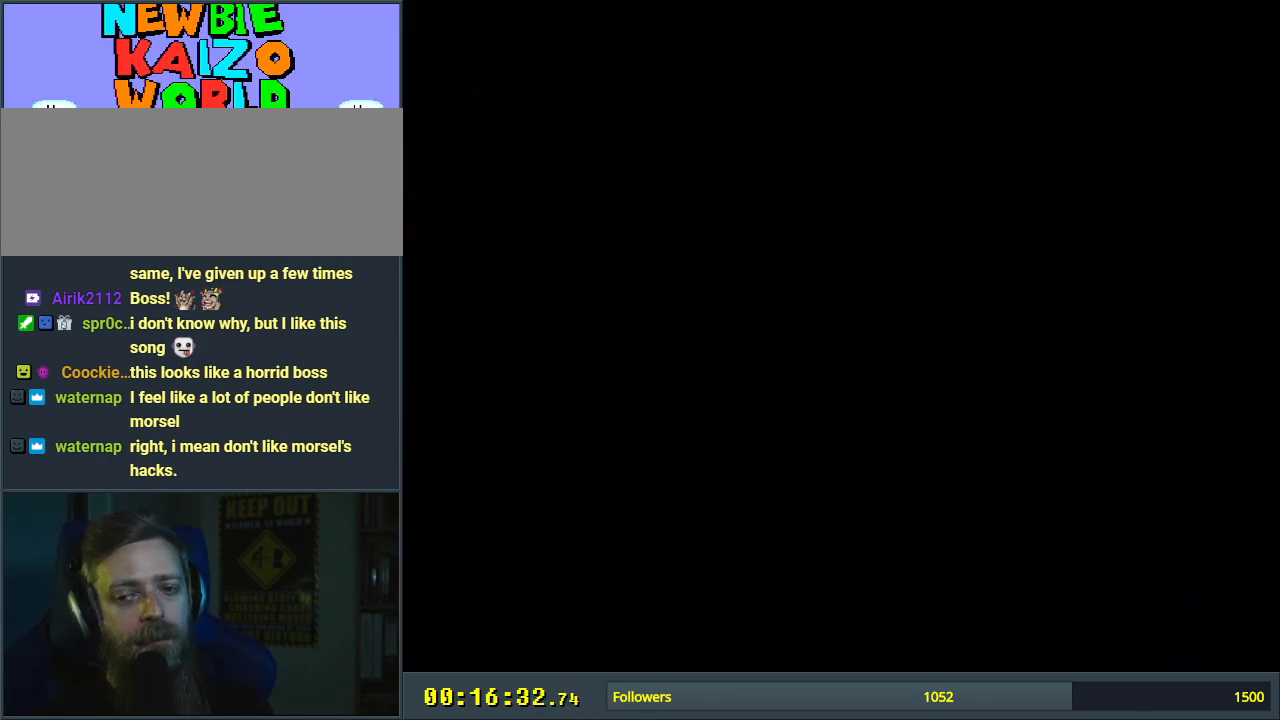
Gameplay with a controller (Nintendo layout); each line is a JSON object with the inputs held at the frame after it. "events" lists button and stick changes between this image and that frame as [ms after this image, input, new state], when the widget could be followed in between. Not read: L3 R3.
{"buttons": ["Y"], "events": []}
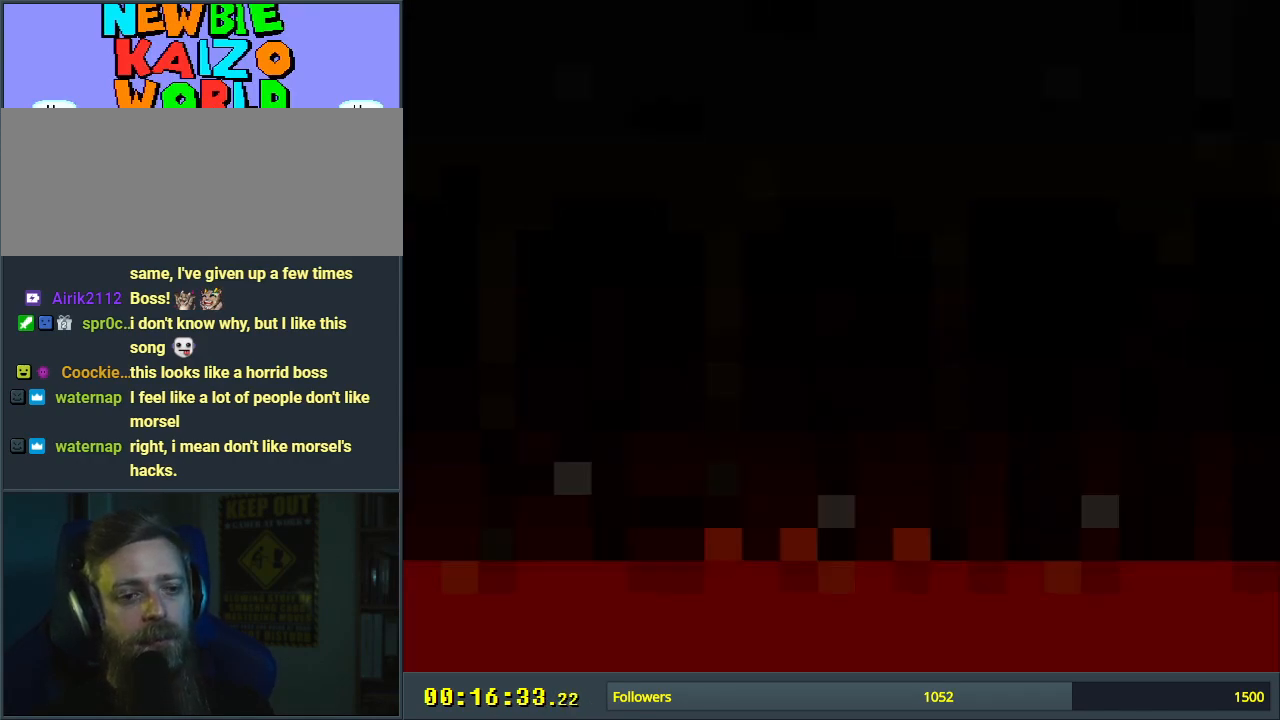
{"buttons": ["Y"], "events": []}
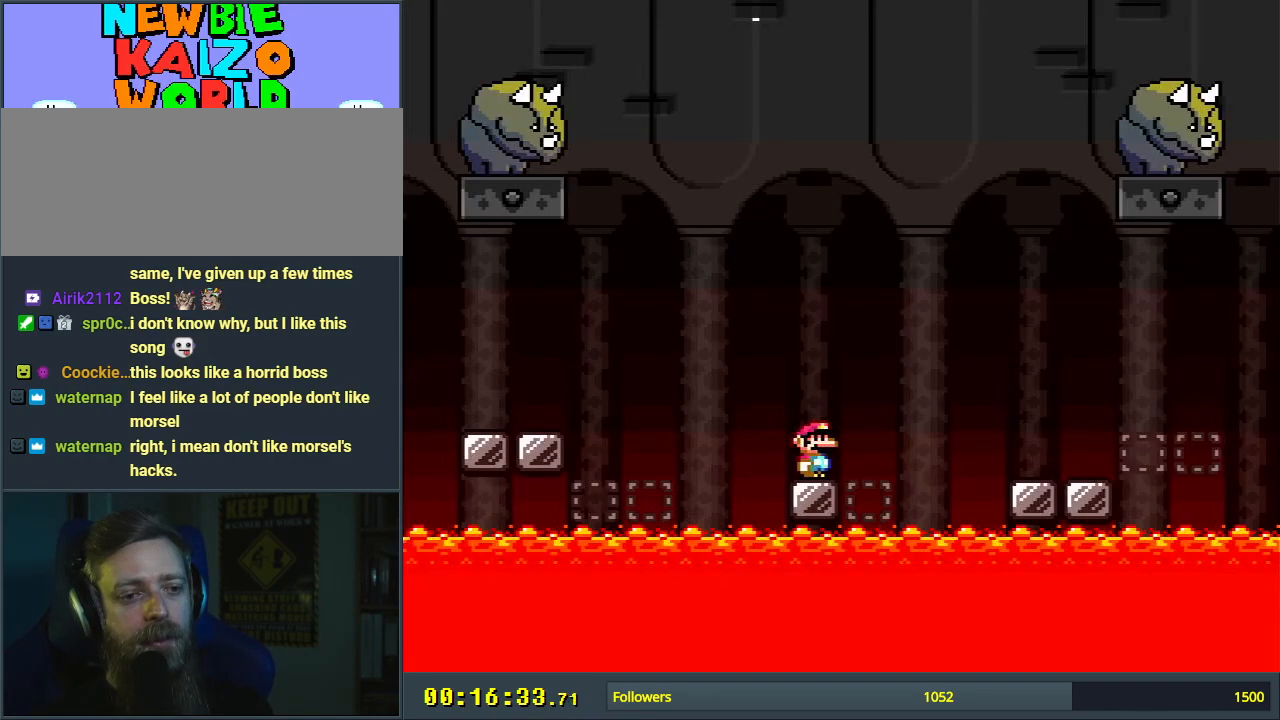
{"buttons": ["Y"], "events": []}
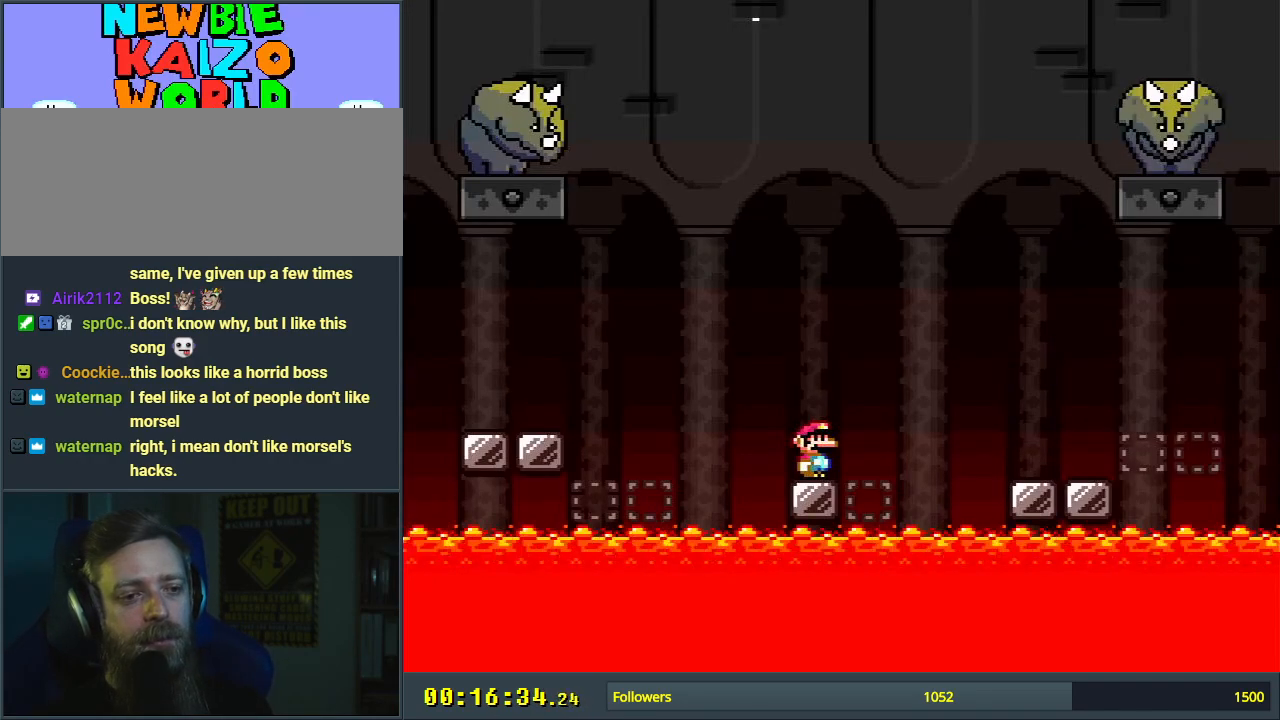
{"buttons": ["Y"], "events": []}
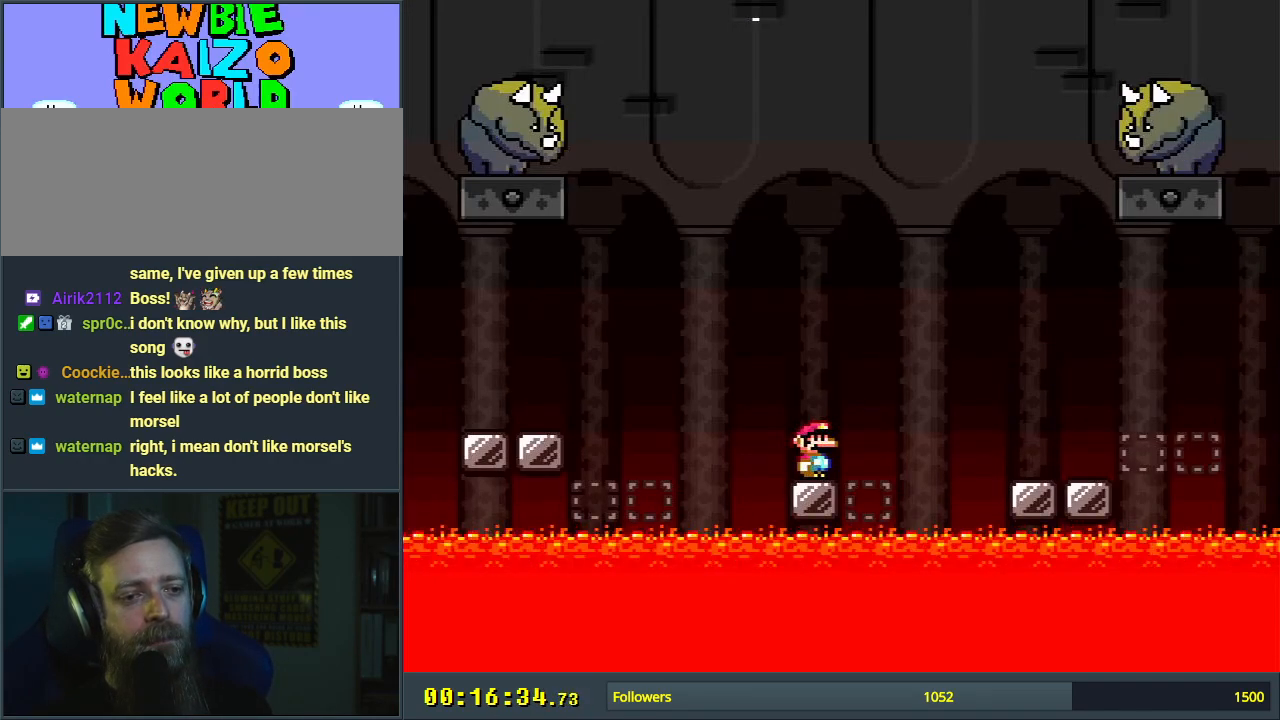
{"buttons": ["B", "Y", "DPAD_RIGHT"], "events": [[83, "DPAD_RIGHT", "down"], [167, "B", "down"]]}
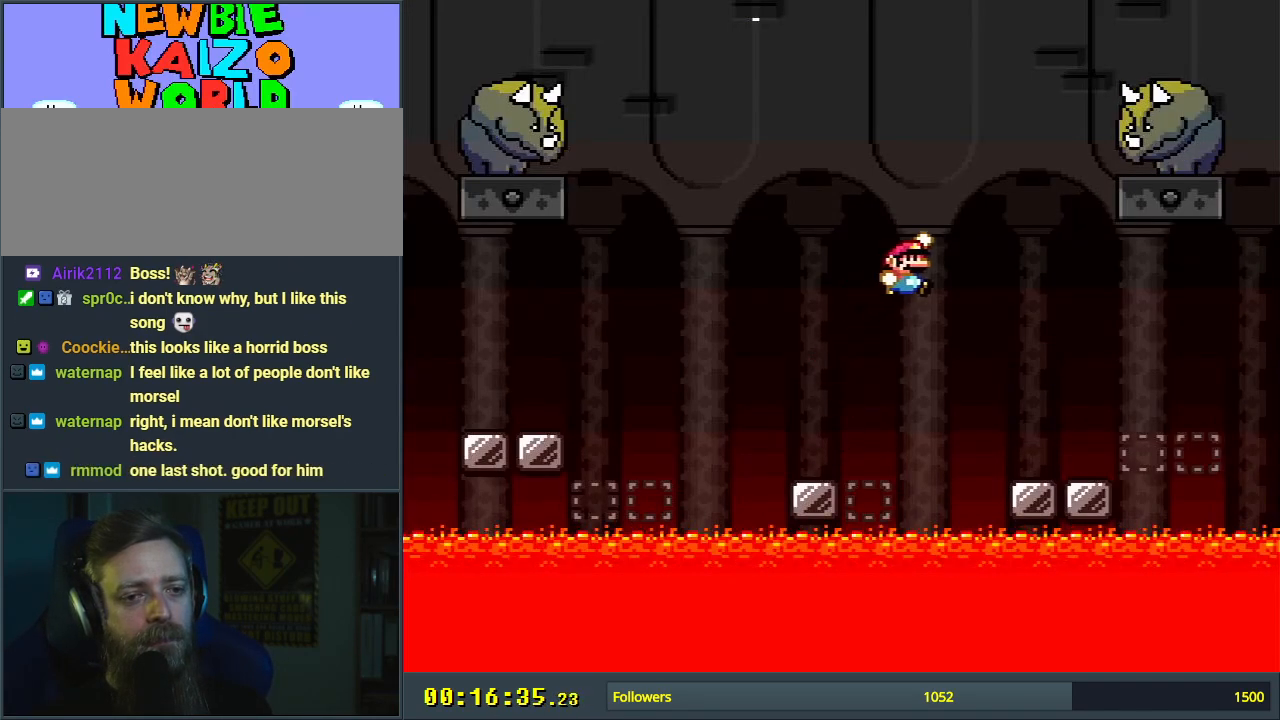
{"buttons": ["Y", "DPAD_LEFT"], "events": [[267, "B", "up"], [333, "DPAD_RIGHT", "up"], [500, "DPAD_LEFT", "down"]]}
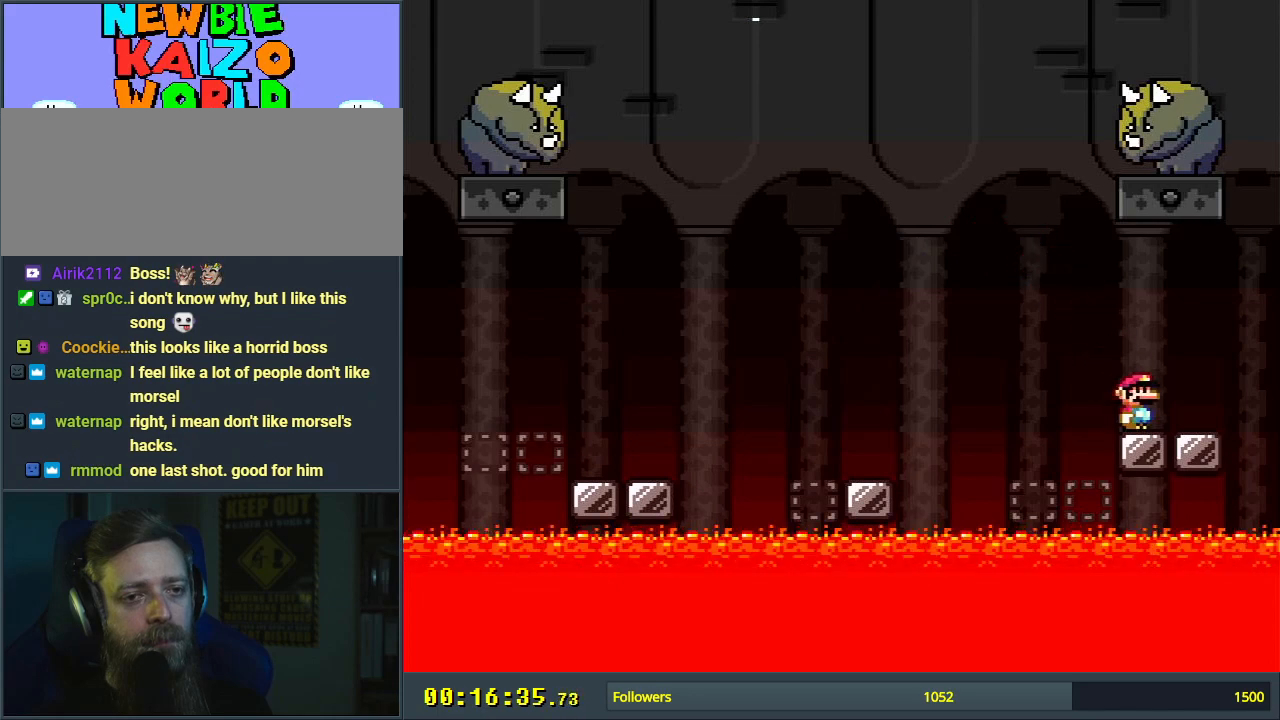
{"buttons": ["B", "Y", "DPAD_LEFT"], "events": [[50, "B", "down"], [167, "DPAD_LEFT", "up"], [267, "DPAD_LEFT", "down"]]}
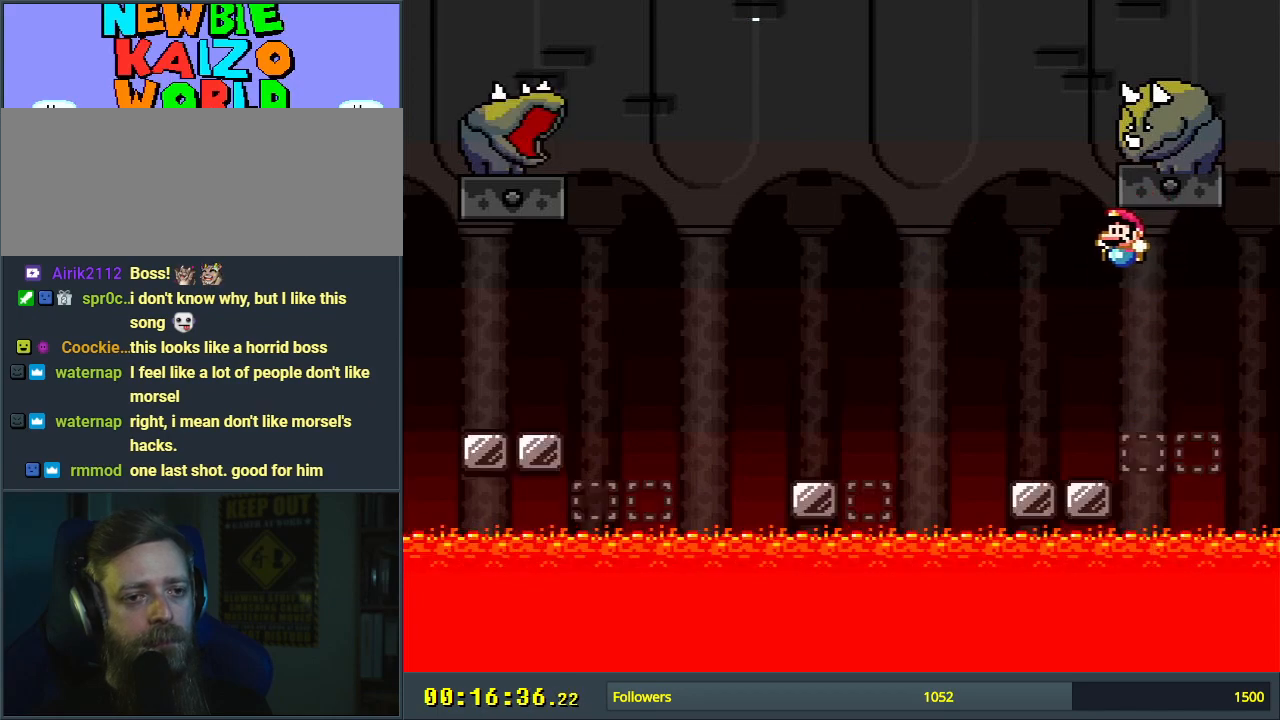
{"buttons": ["Y", "DPAD_RIGHT"], "events": [[133, "DPAD_LEFT", "up"], [350, "B", "up"], [500, "DPAD_RIGHT", "down"]]}
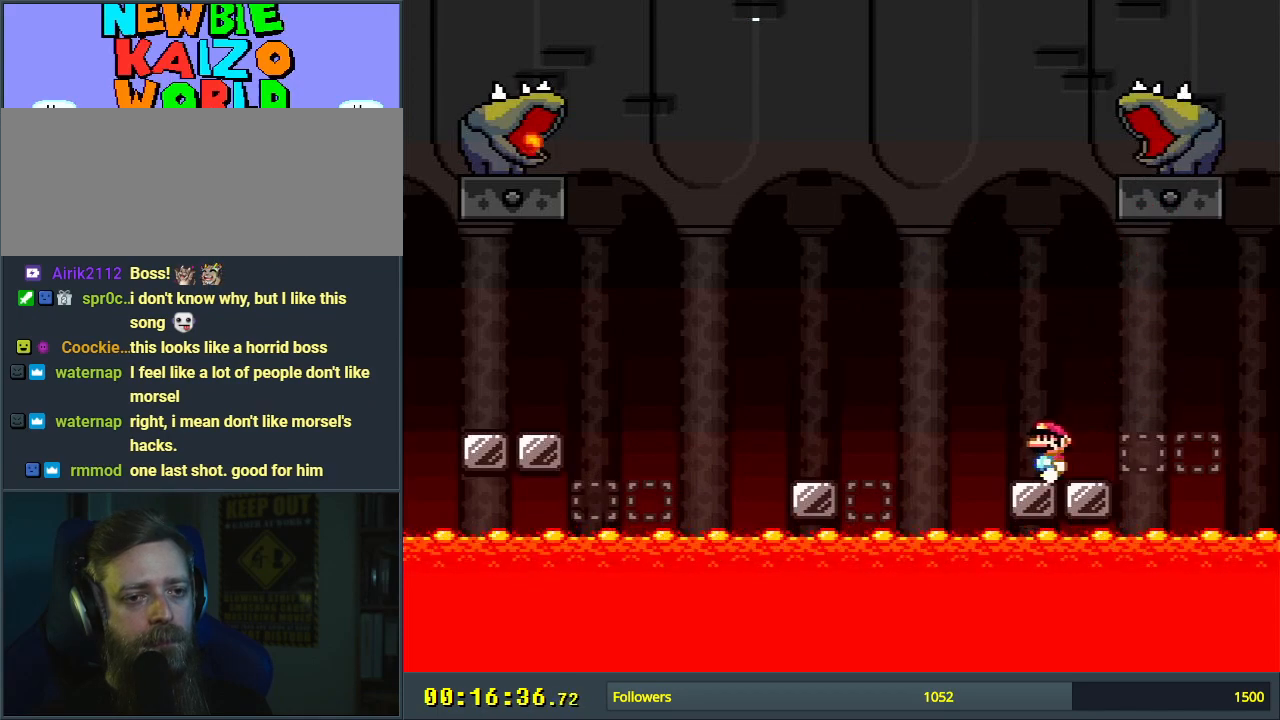
{"buttons": ["Y", "DPAD_RIGHT"], "events": [[50, "DPAD_RIGHT", "up"], [100, "B", "down"], [100, "DPAD_RIGHT", "down"], [217, "B", "up"], [217, "DPAD_RIGHT", "up"], [417, "DPAD_RIGHT", "down"]]}
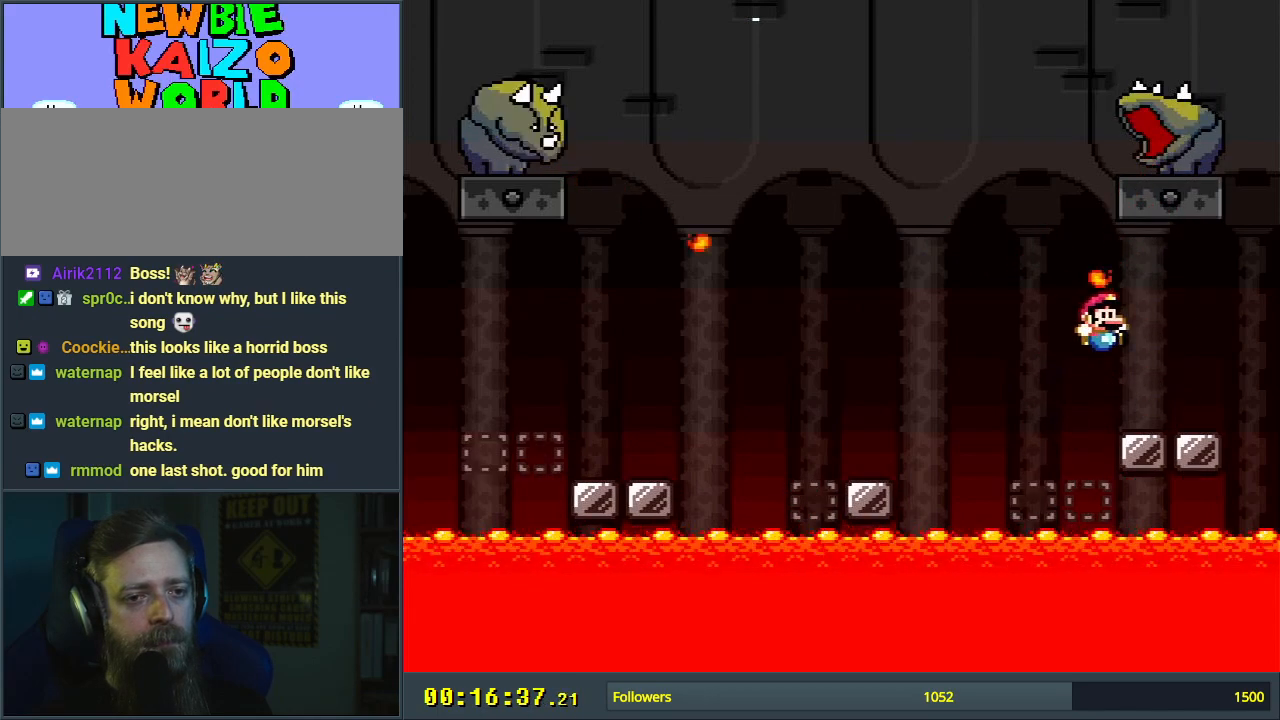
{"buttons": ["B", "Y", "DPAD_LEFT"], "events": [[17, "DPAD_RIGHT", "up"], [367, "B", "down"], [417, "DPAD_LEFT", "down"]]}
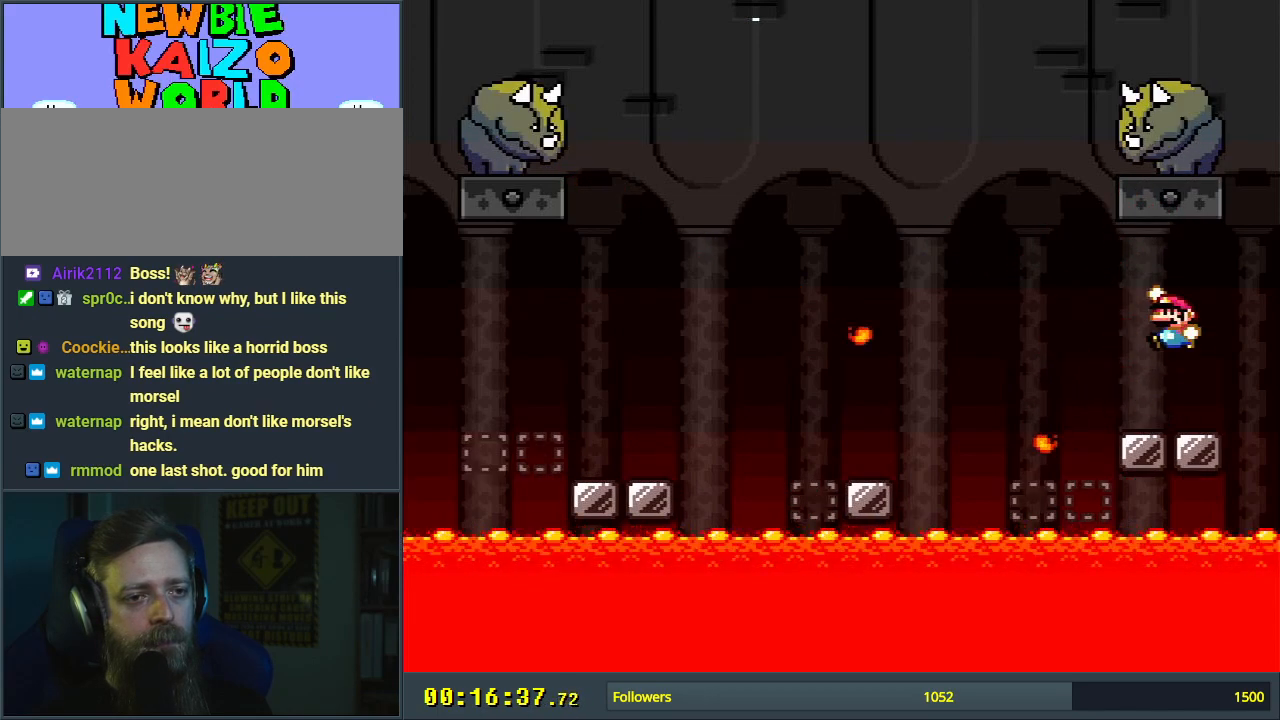
{"buttons": ["B", "Y"], "events": [[100, "DPAD_LEFT", "up"], [217, "DPAD_LEFT", "down"], [417, "DPAD_LEFT", "up"]]}
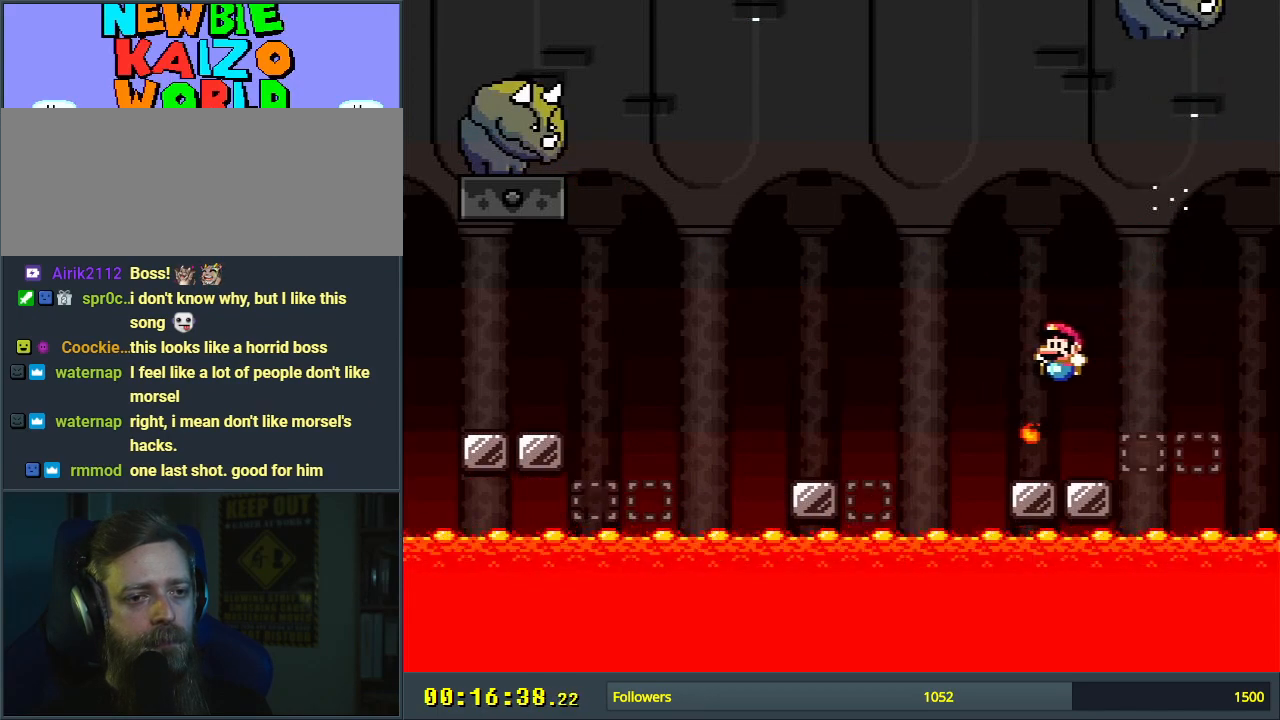
{"buttons": ["A"], "events": [[100, "DPAD_RIGHT", "down"], [233, "DPAD_RIGHT", "up"], [300, "B", "up"], [333, "Y", "up"], [450, "A", "down"]]}
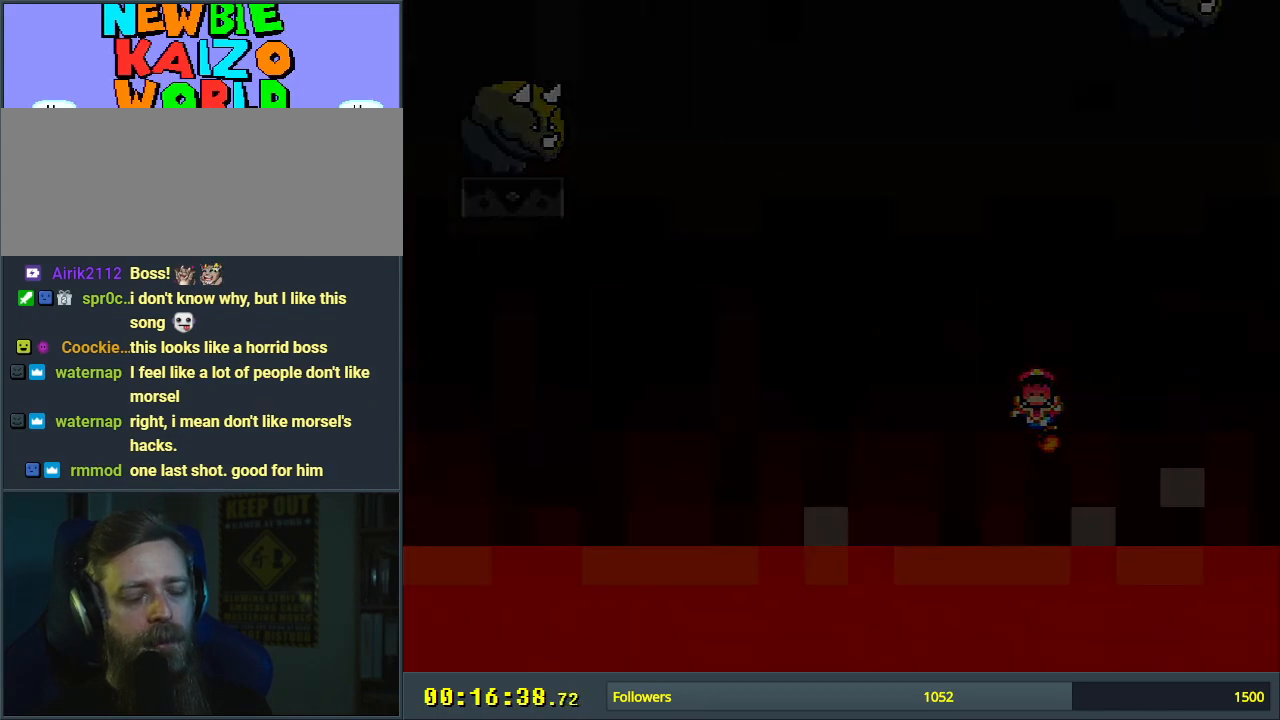
{"buttons": [], "events": [[50, "A", "up"], [117, "A", "down"], [267, "A", "up"]]}
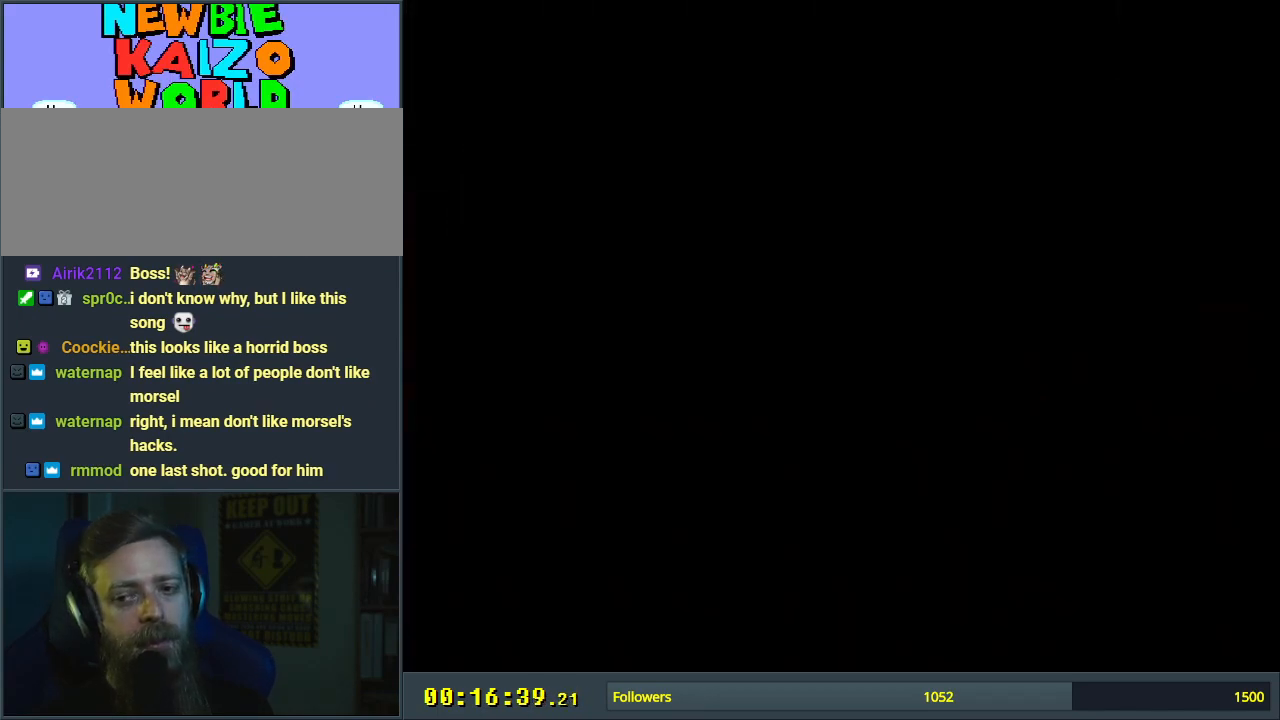
{"buttons": ["Y"], "events": [[400, "Y", "down"]]}
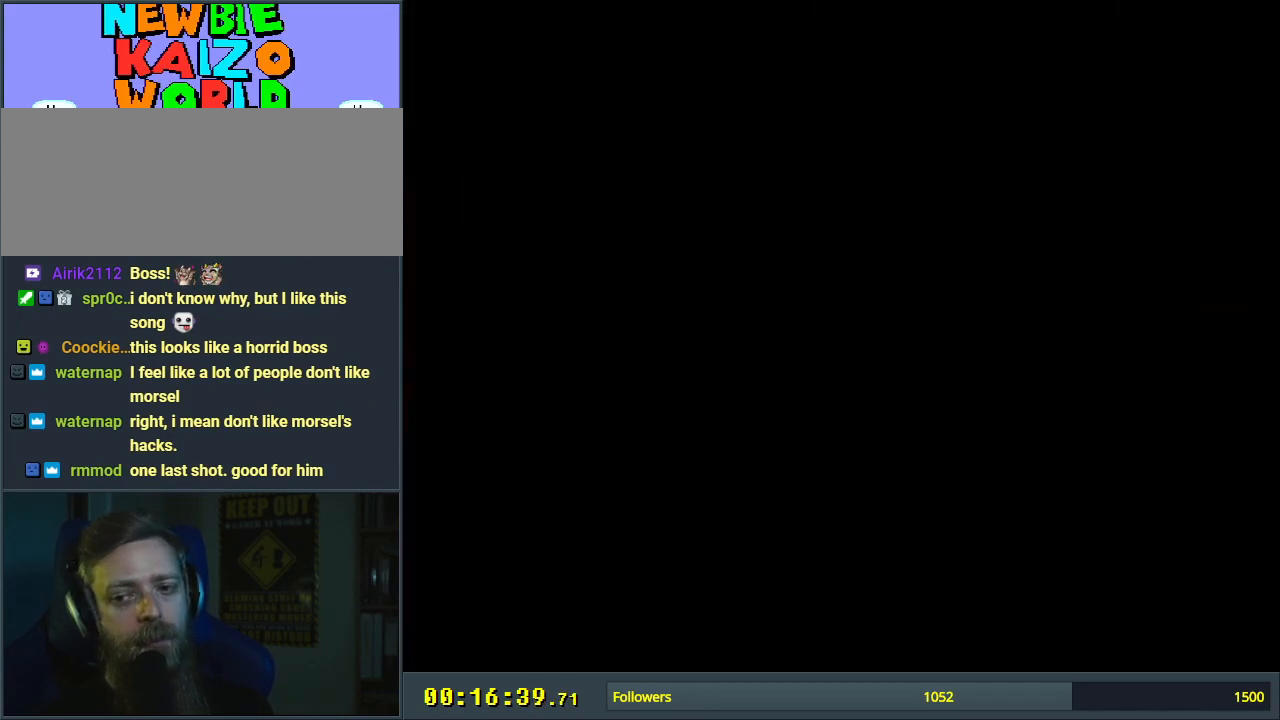
{"buttons": ["Y"], "events": []}
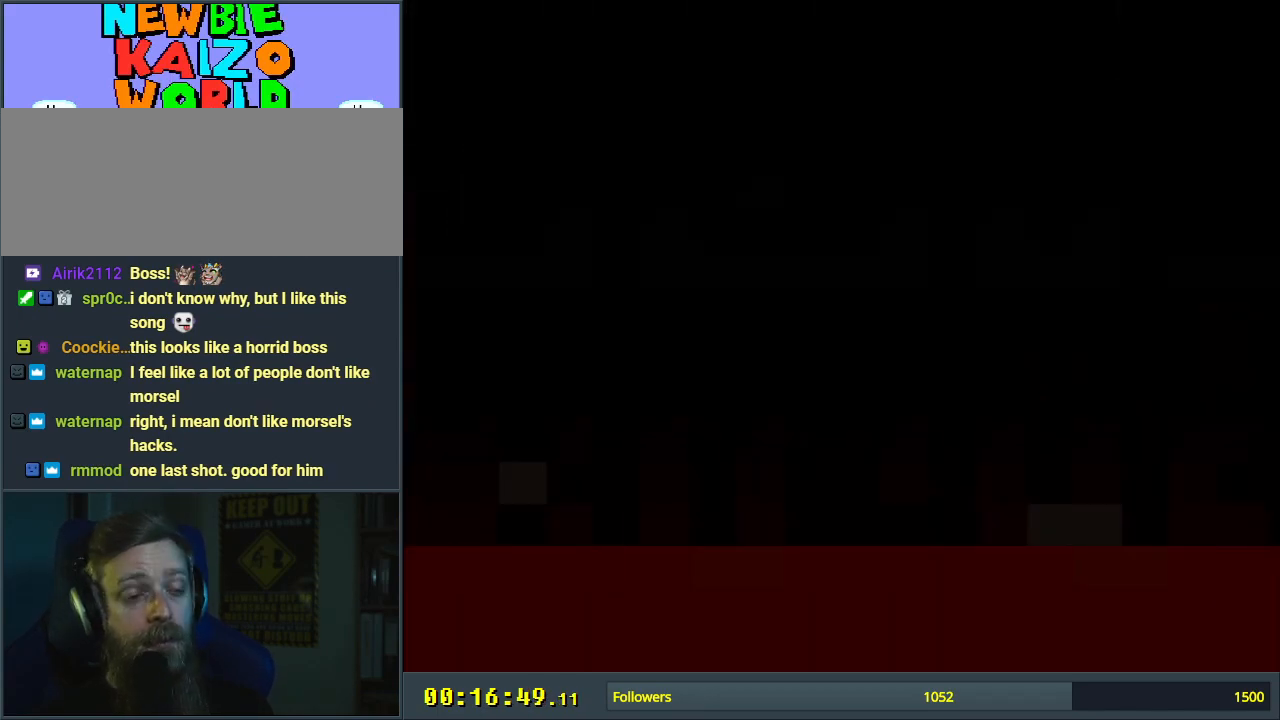
{"buttons": ["Y"], "events": []}
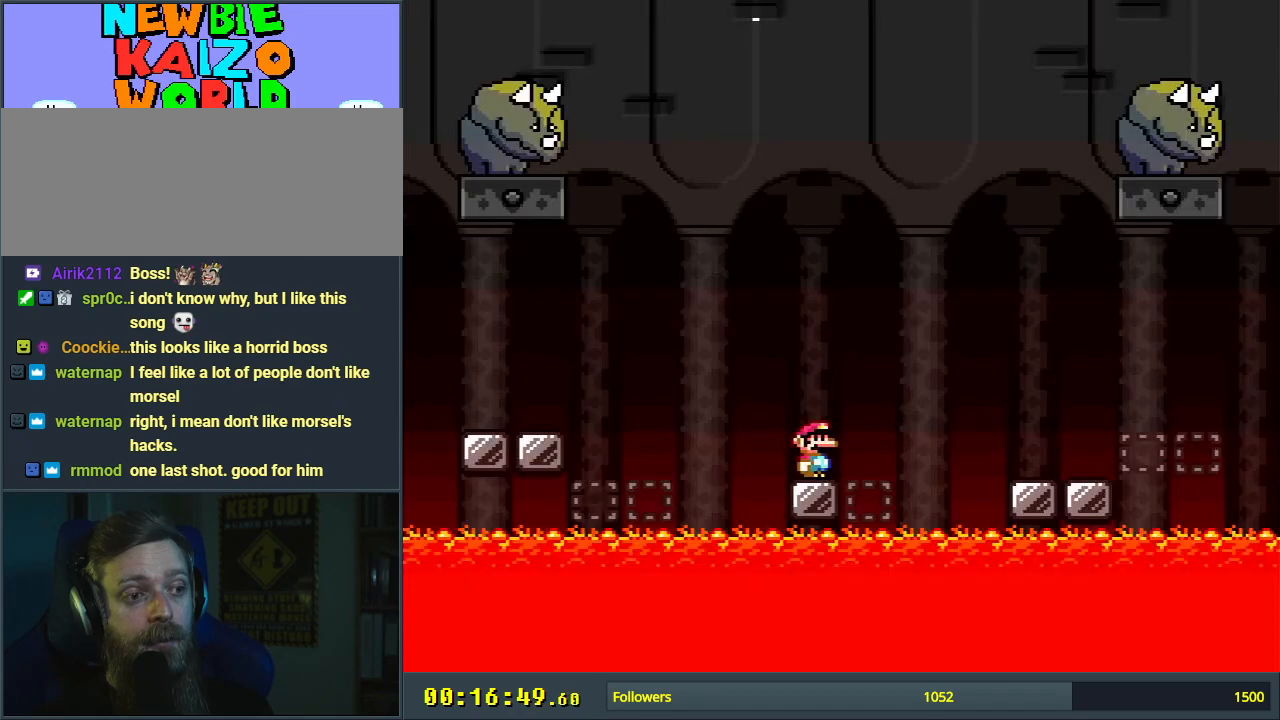
{"buttons": ["Y"], "events": []}
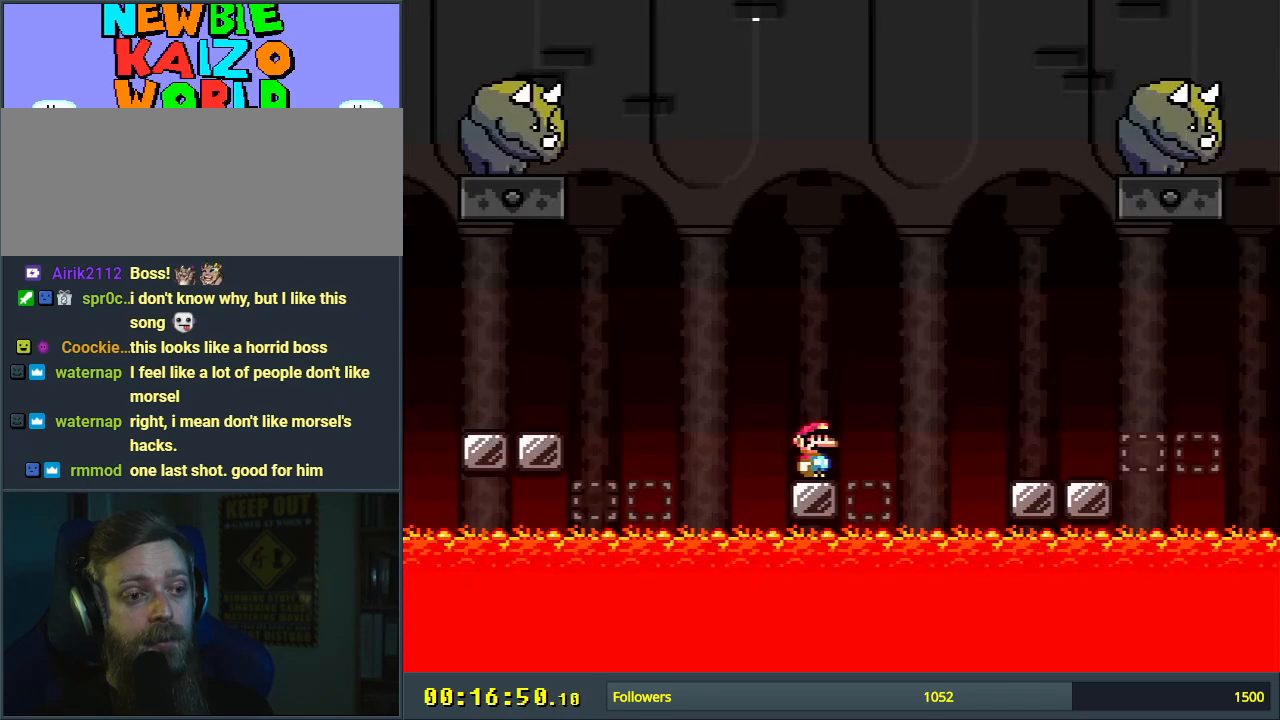
{"buttons": ["B", "Y", "DPAD_LEFT"], "events": [[483, "DPAD_LEFT", "down"], [500, "B", "down"]]}
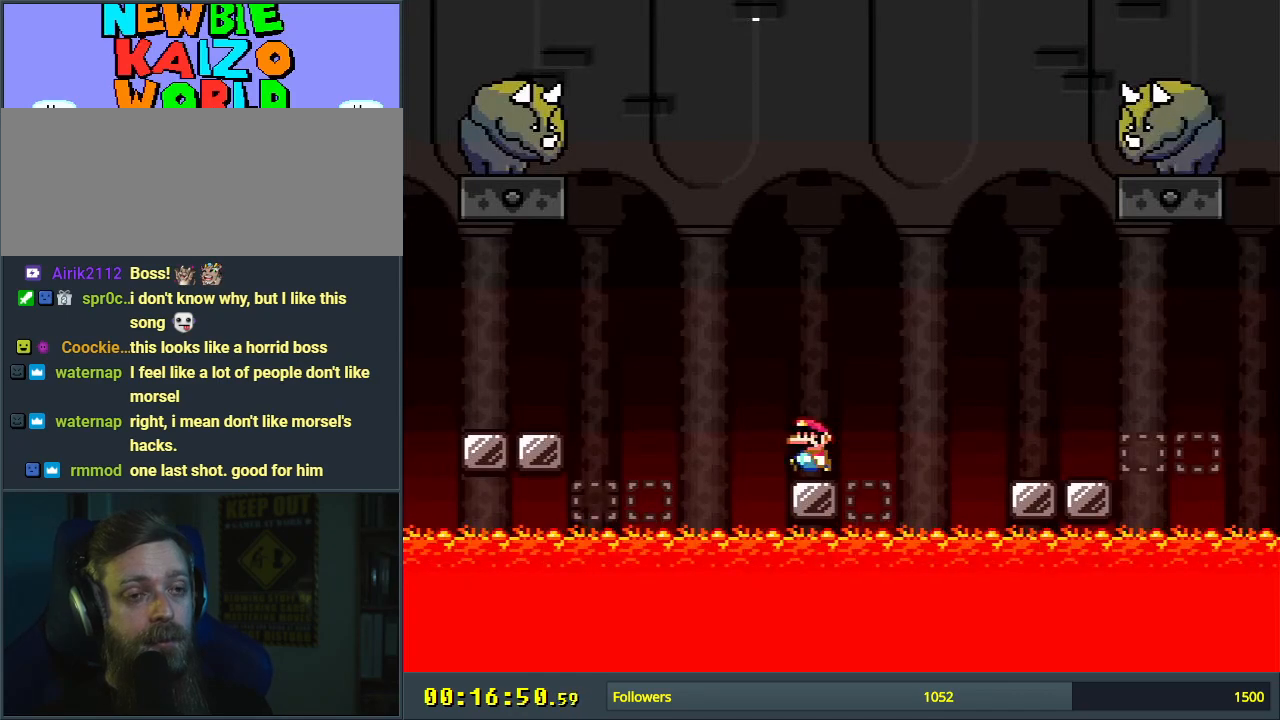
{"buttons": ["B", "Y"], "events": [[233, "DPAD_LEFT", "up"]]}
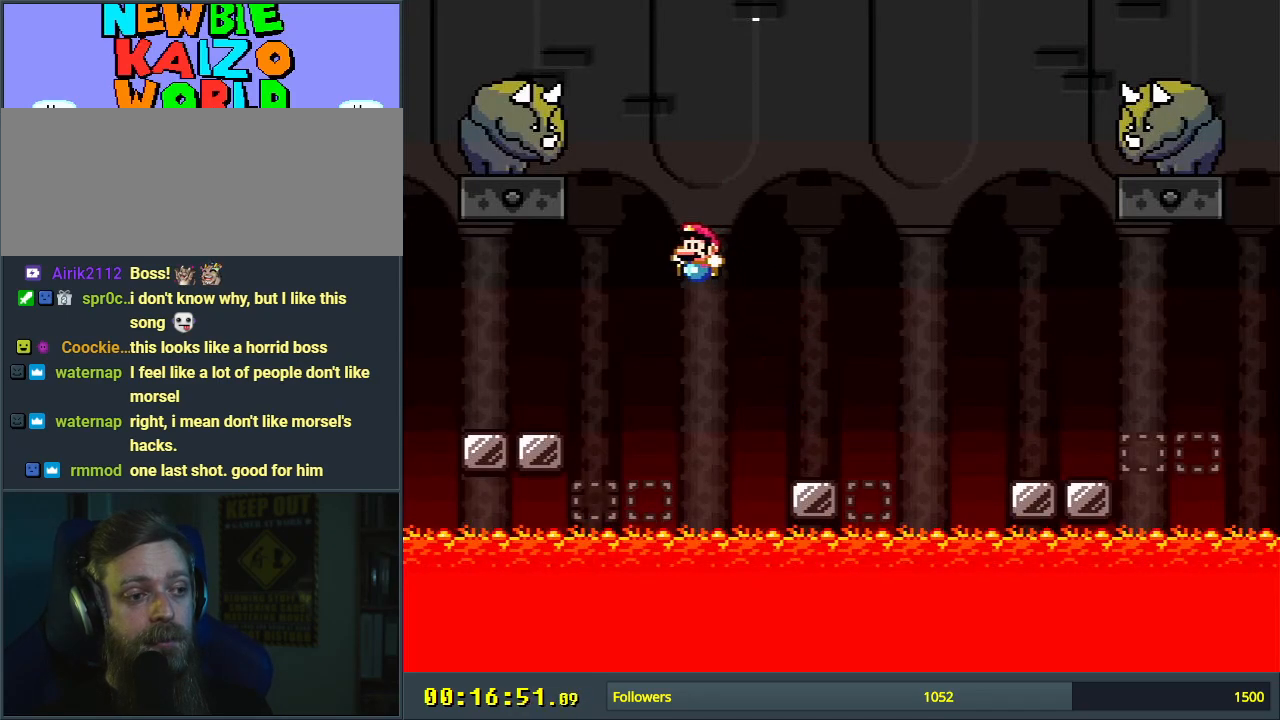
{"buttons": ["Y"], "events": [[150, "DPAD_RIGHT", "down"], [250, "DPAD_RIGHT", "up"], [300, "B", "up"]]}
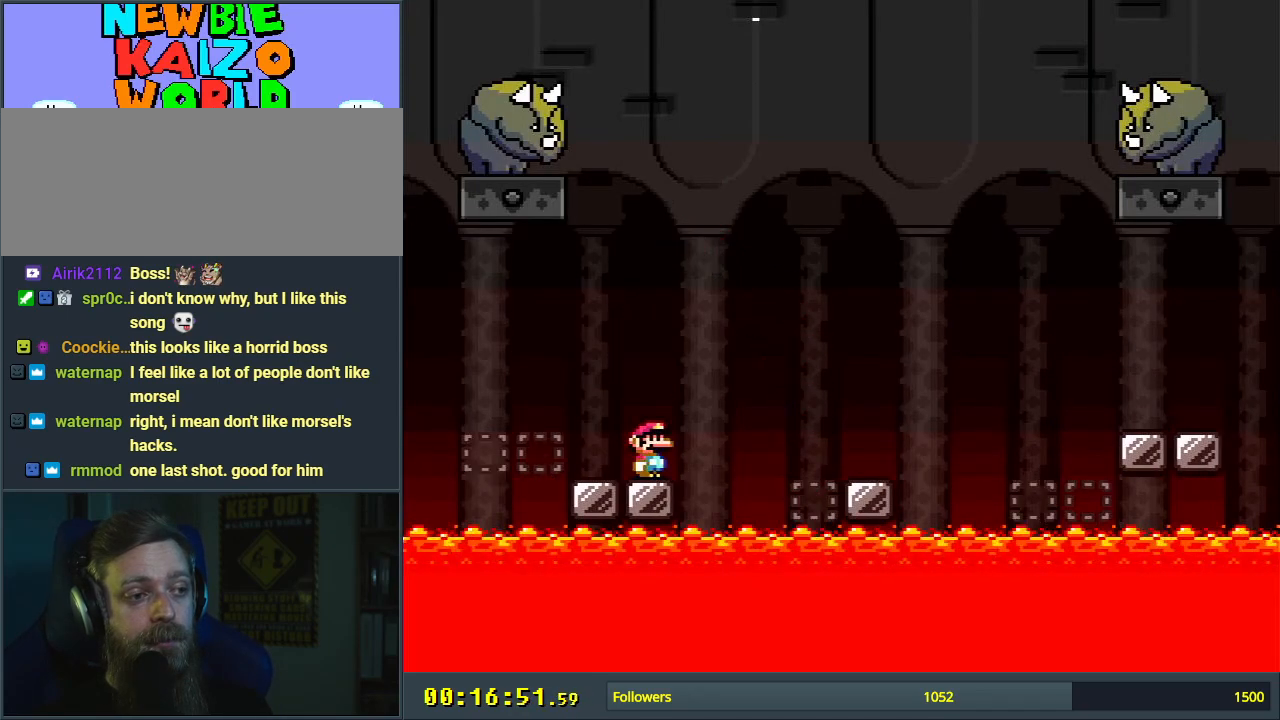
{"buttons": ["B", "Y"], "events": [[150, "B", "down"], [233, "DPAD_LEFT", "down"], [317, "B", "up"], [367, "DPAD_LEFT", "up"], [400, "B", "down"]]}
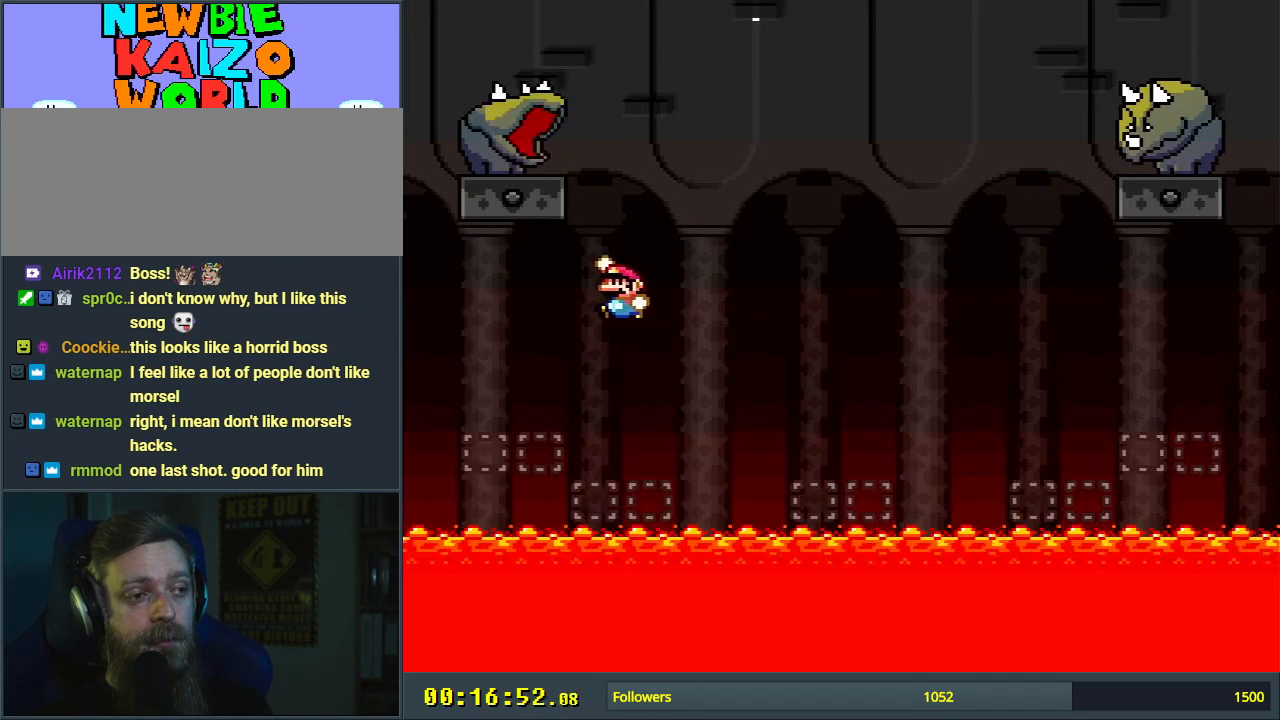
{"buttons": ["B", "Y", "DPAD_RIGHT"], "events": [[33, "DPAD_LEFT", "down"], [100, "DPAD_LEFT", "up"], [133, "B", "up"], [450, "B", "down"], [467, "DPAD_RIGHT", "down"]]}
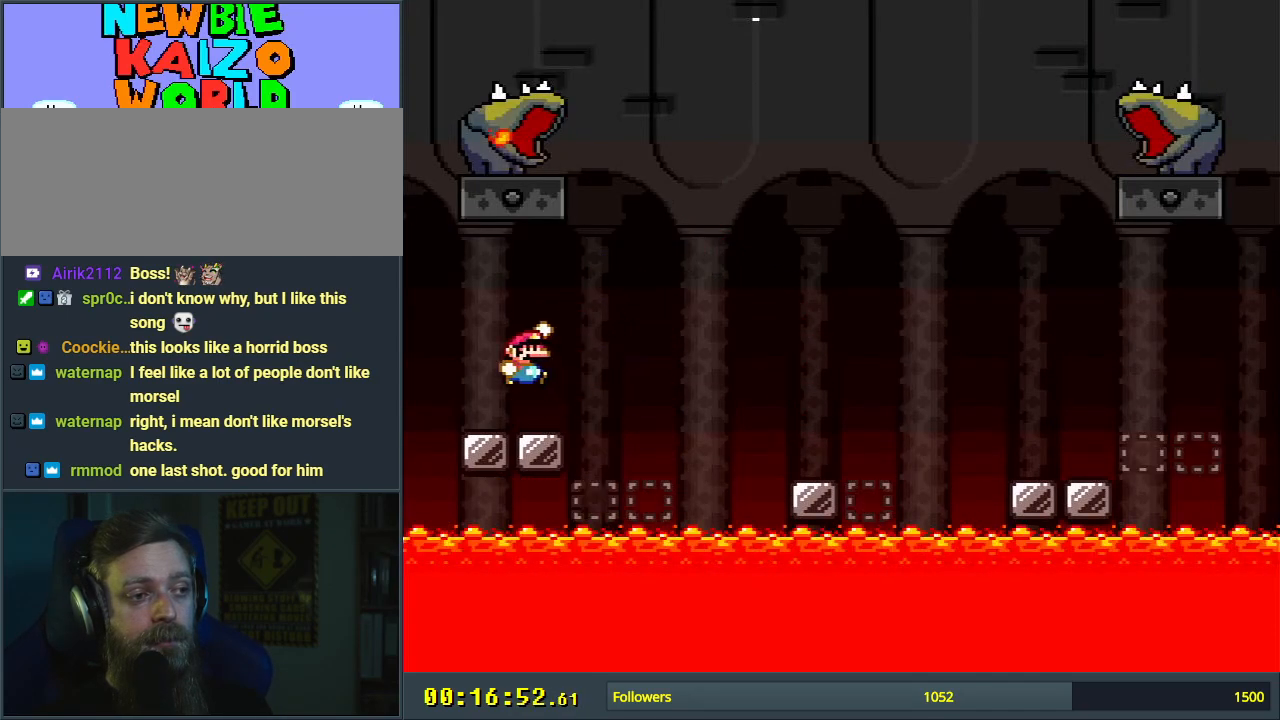
{"buttons": ["B", "Y"], "events": [[67, "DPAD_RIGHT", "up"], [200, "DPAD_RIGHT", "down"], [467, "DPAD_RIGHT", "up"]]}
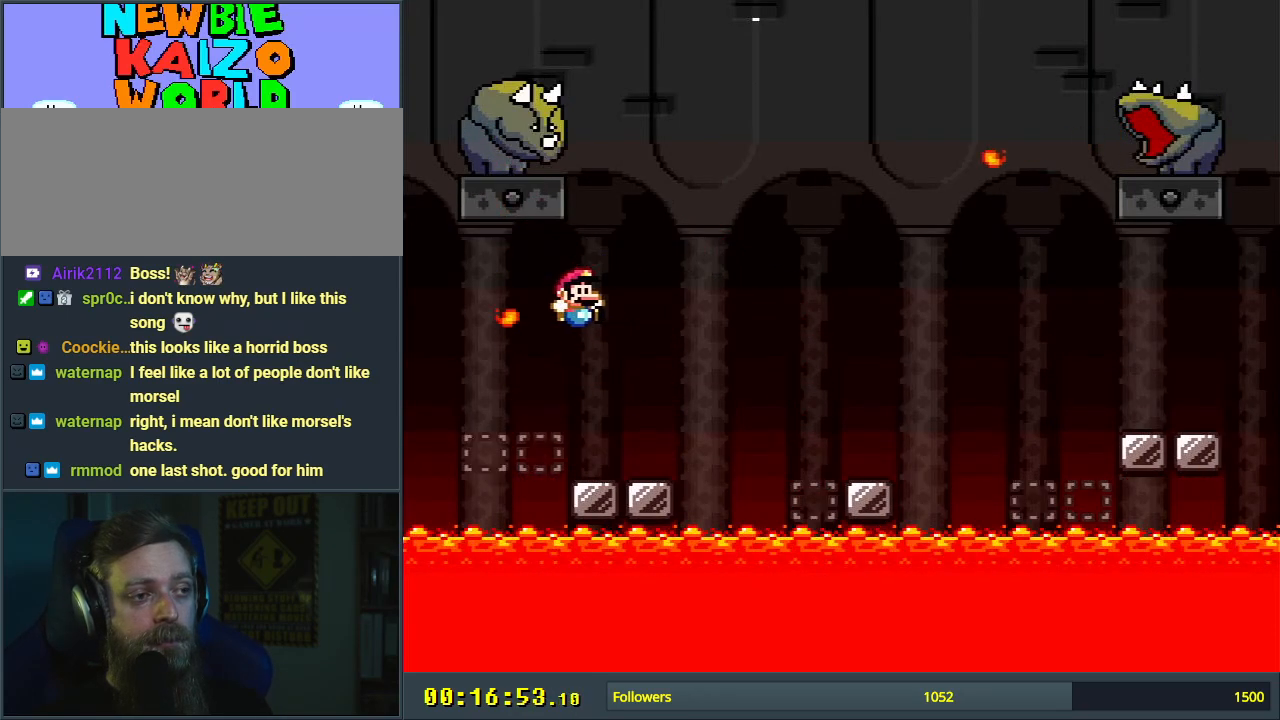
{"buttons": ["Y", "DPAD_LEFT"], "events": [[150, "DPAD_RIGHT", "down"], [233, "B", "up"], [267, "DPAD_RIGHT", "up"], [483, "DPAD_LEFT", "down"]]}
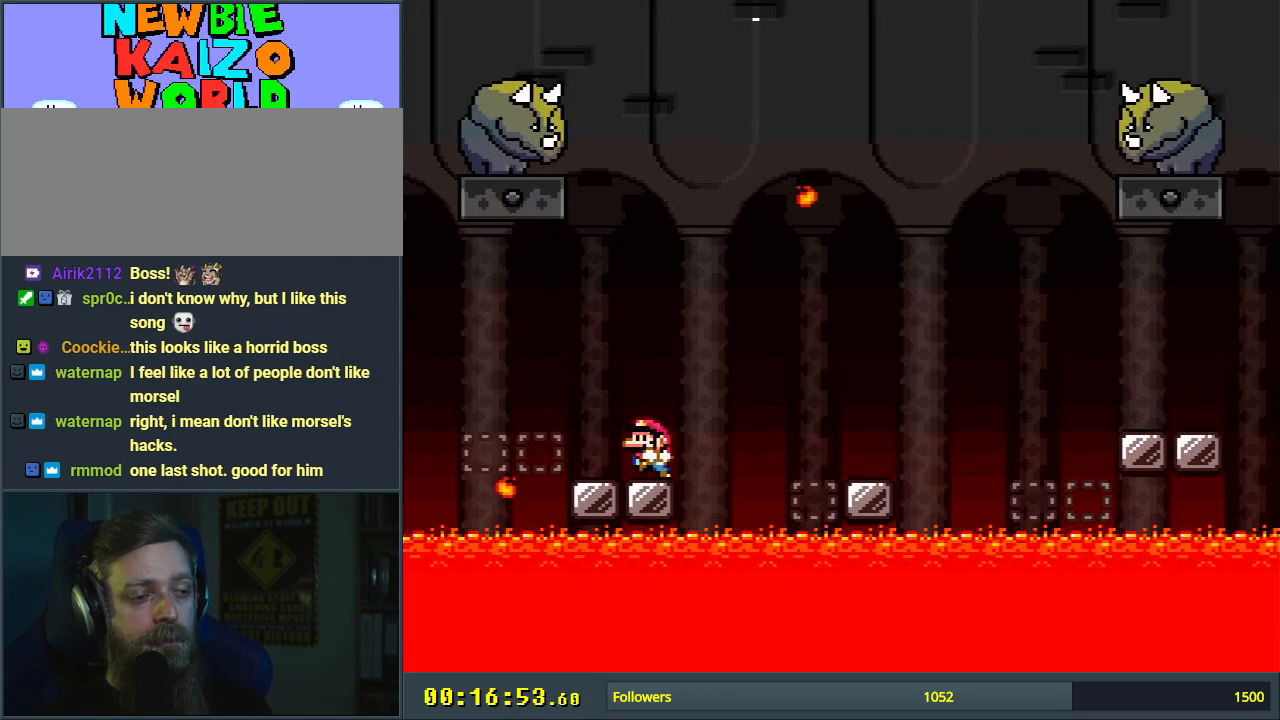
{"buttons": ["Y"], "events": [[33, "B", "down"], [83, "DPAD_LEFT", "up"], [133, "B", "up"], [167, "DPAD_LEFT", "down"], [233, "B", "down"], [283, "DPAD_LEFT", "up"], [367, "B", "up"]]}